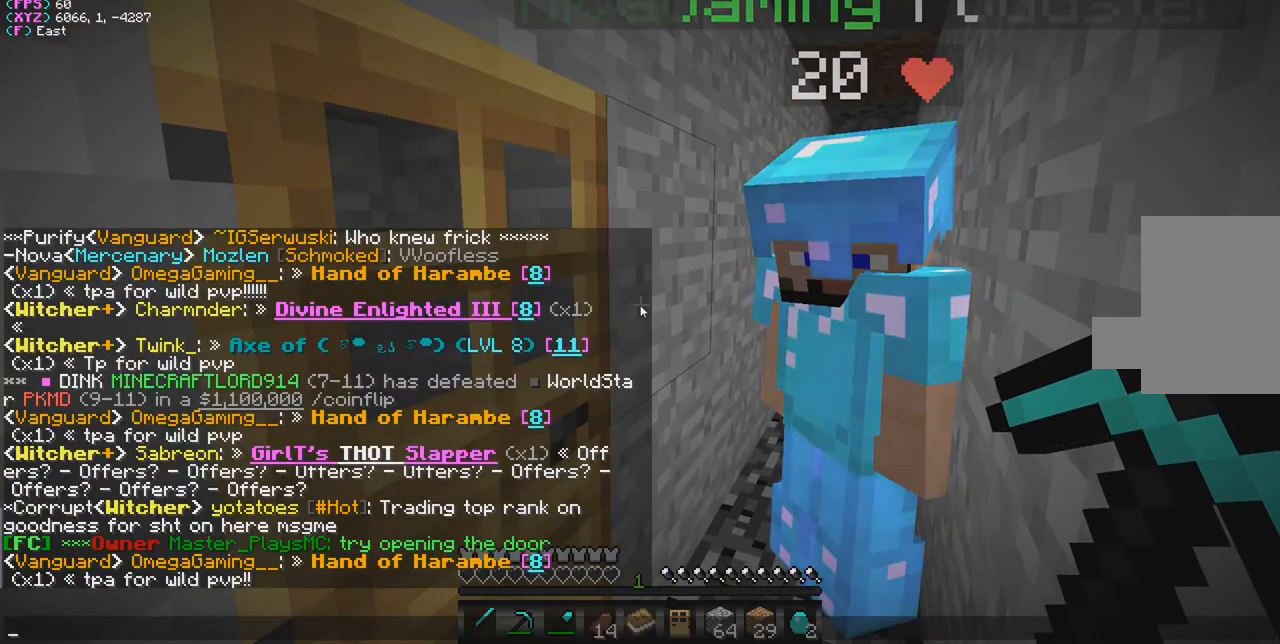
Gameplay with keyboard and mouse; each line is a JSON object with the keys and mouse buttons held at the frame after it. "events" lists presses ("down") and releases ("up") of "a", "d", "s", "w", "mouse_left" and "mouse_right" between this image and that frame as [ms after this image, input, new state], when the widget could be followed in between. "mouse_left", "mouse_right" = the "left", "right" buttons of the "mouse" list. No other keys are recorded. Fast repeated clicks can show as one long hold. Mouse movement is not recorded.
{"keys": [], "mouse": [], "events": []}
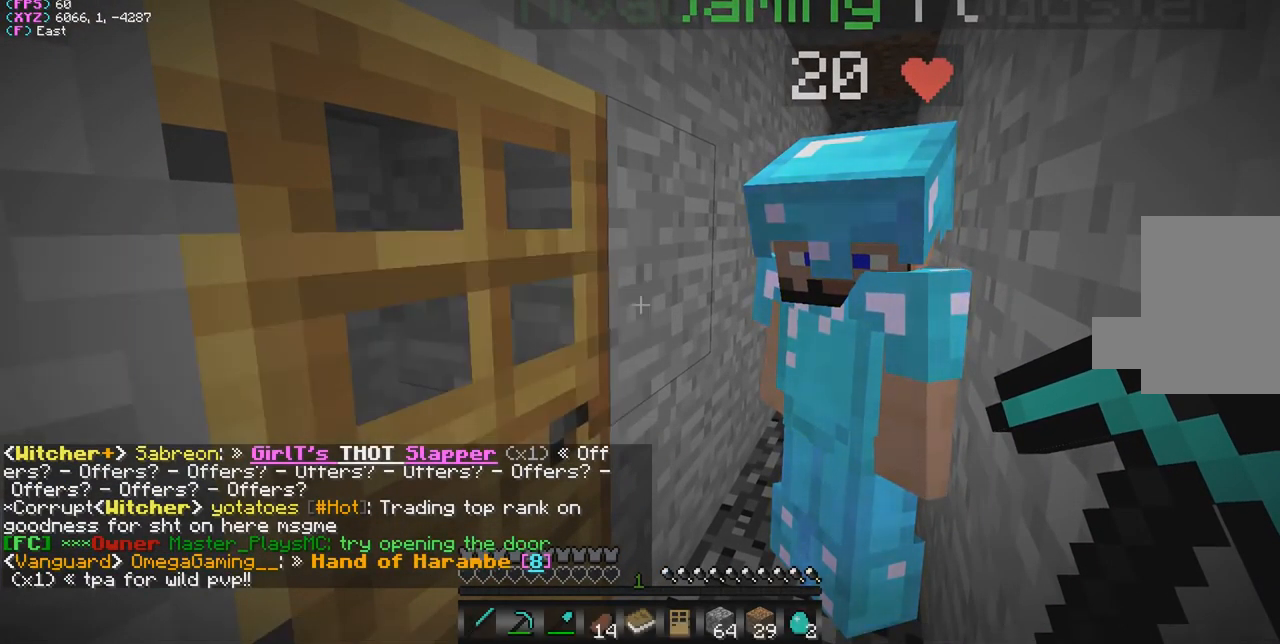
{"keys": [], "mouse": [], "events": []}
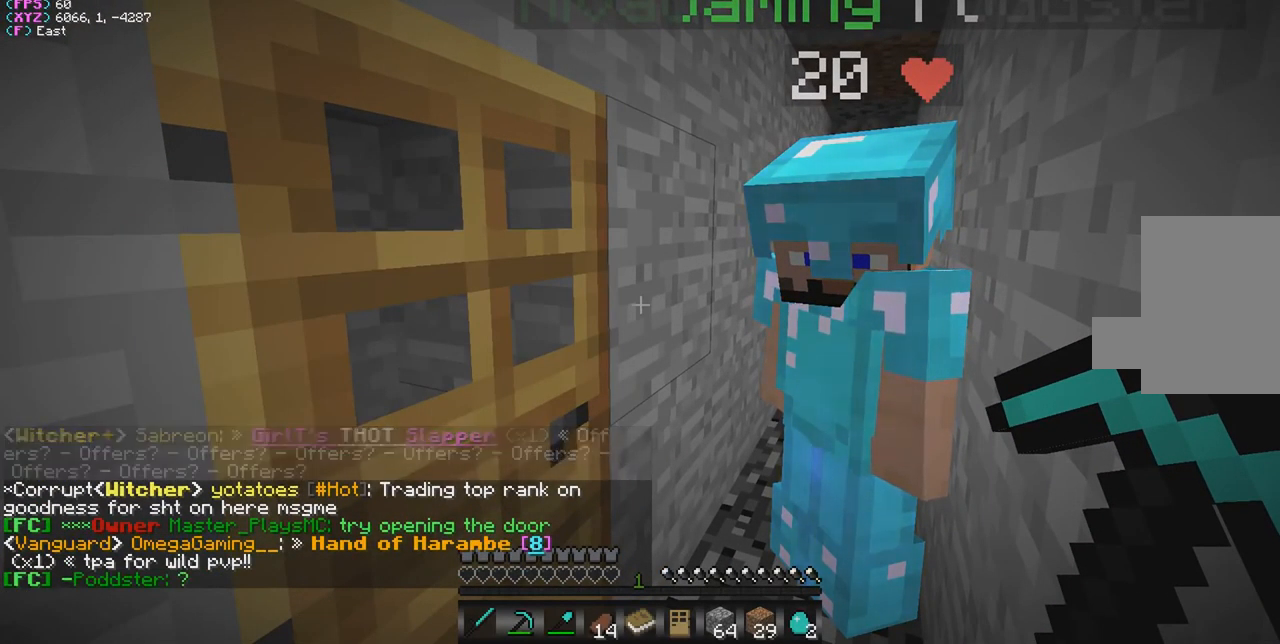
{"keys": [], "mouse": [], "events": []}
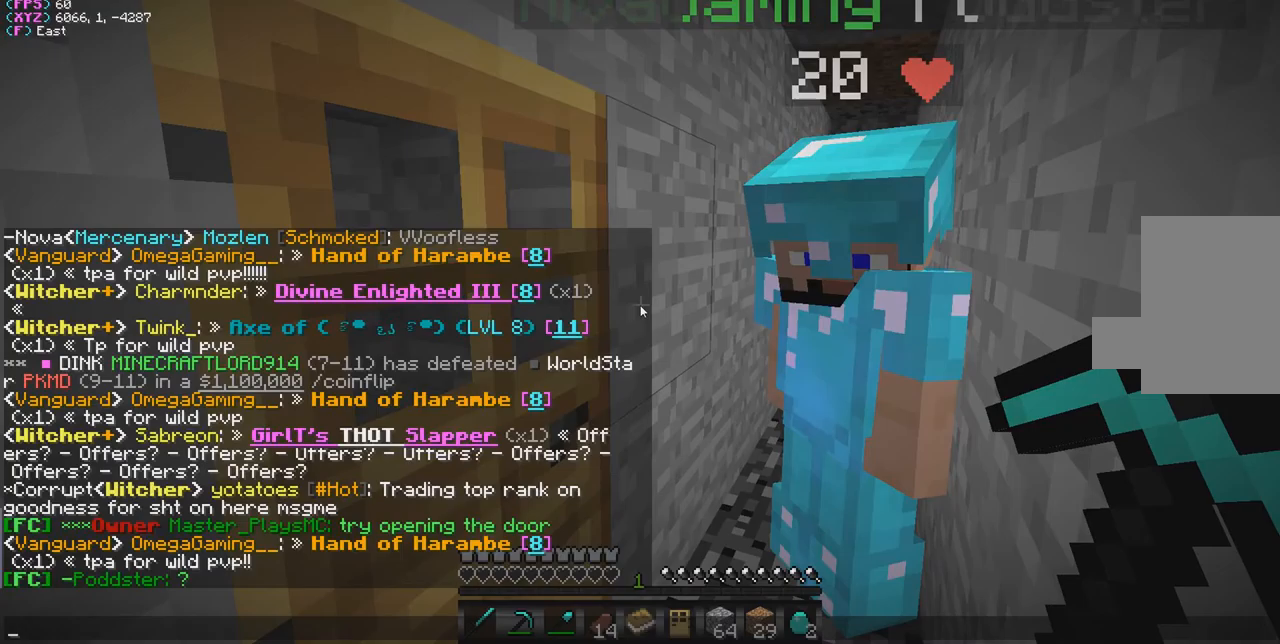
{"keys": [], "mouse": [], "events": []}
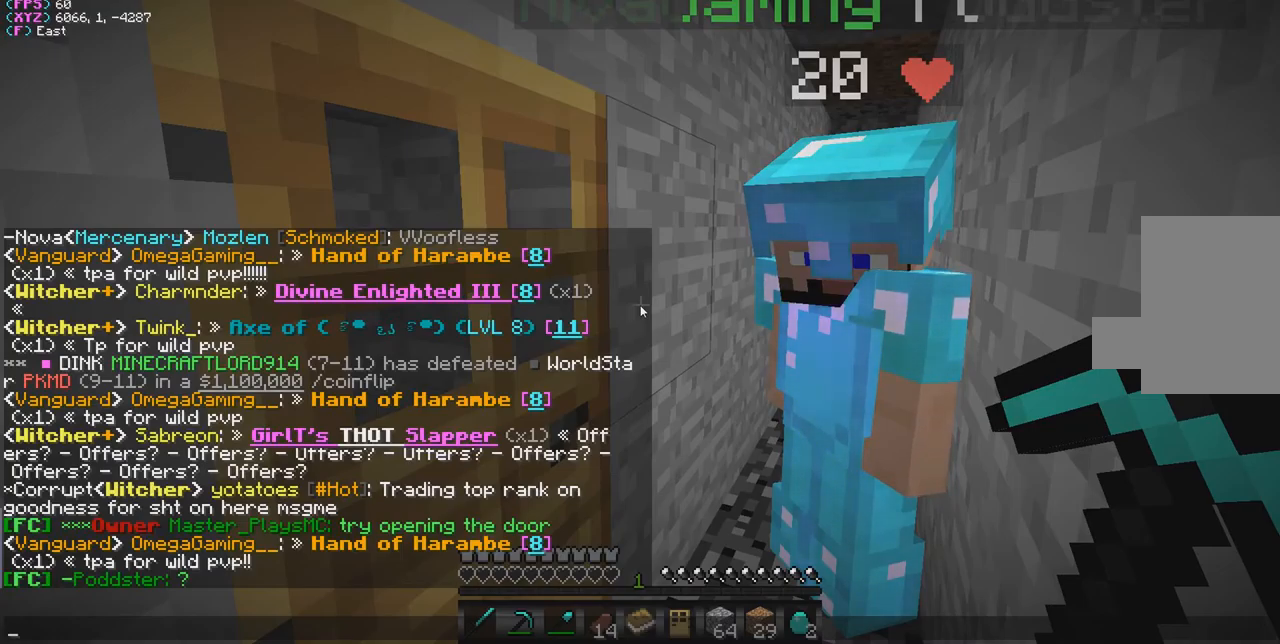
{"keys": ["s"], "mouse": [], "events": [[400, "s", "down"]]}
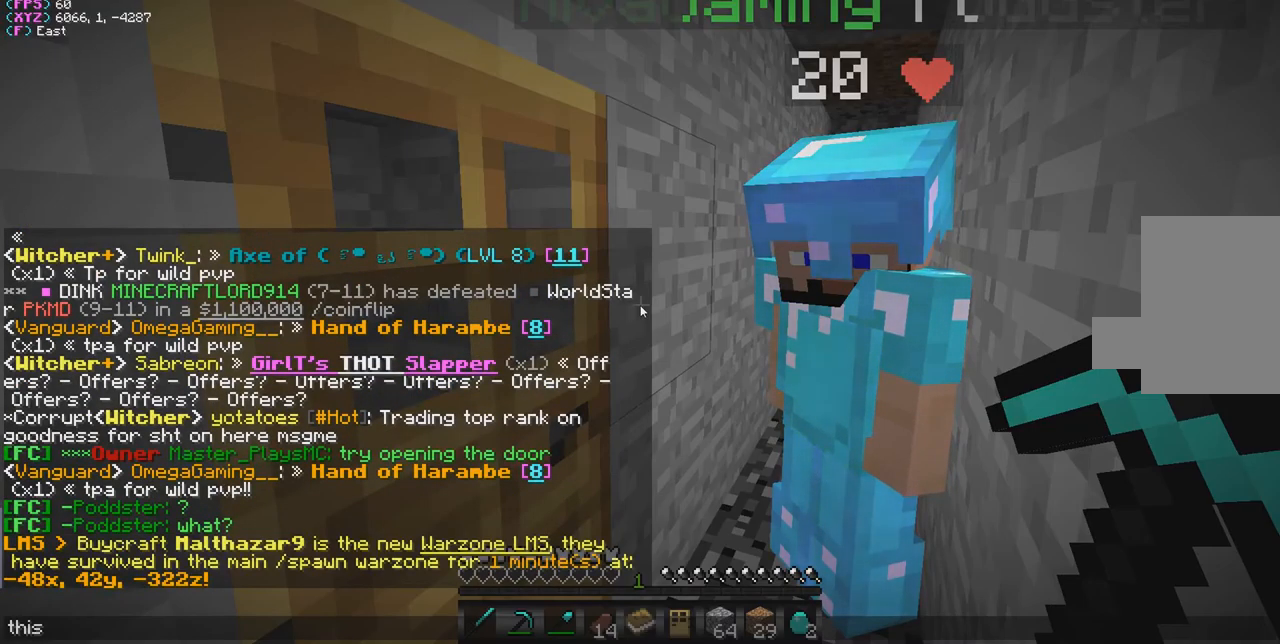
{"keys": [], "mouse": [], "events": [[33, "s", "up"], [100, "d", "down"], [267, "d", "up"]]}
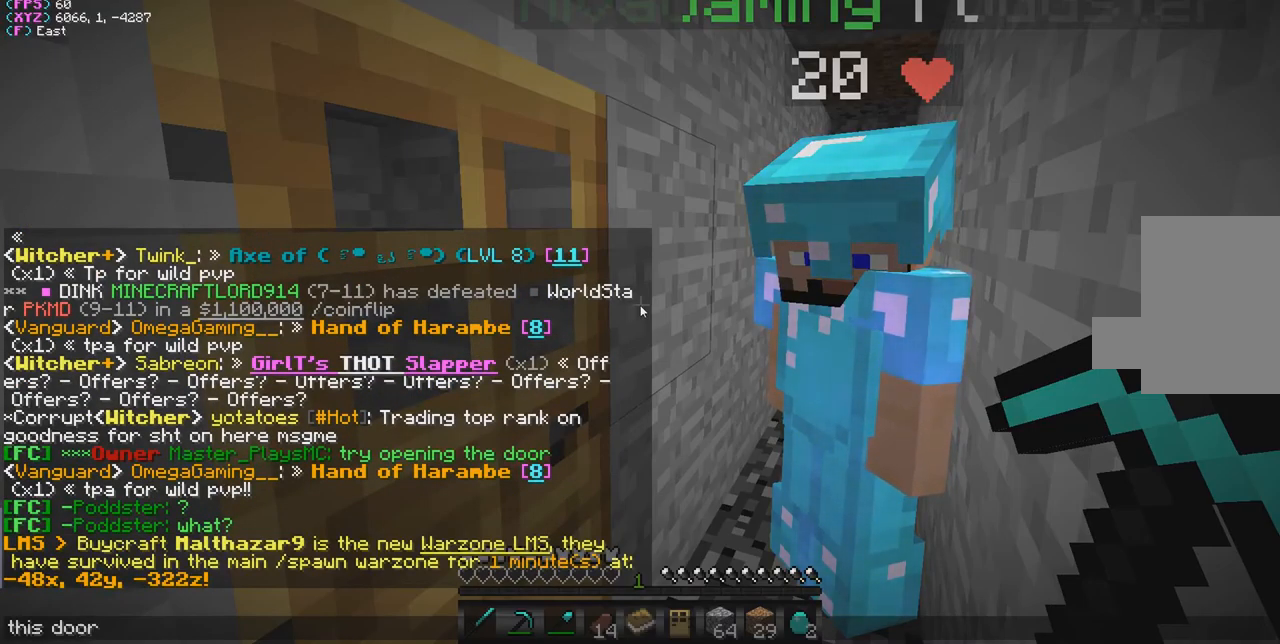
{"keys": [], "mouse": [], "events": []}
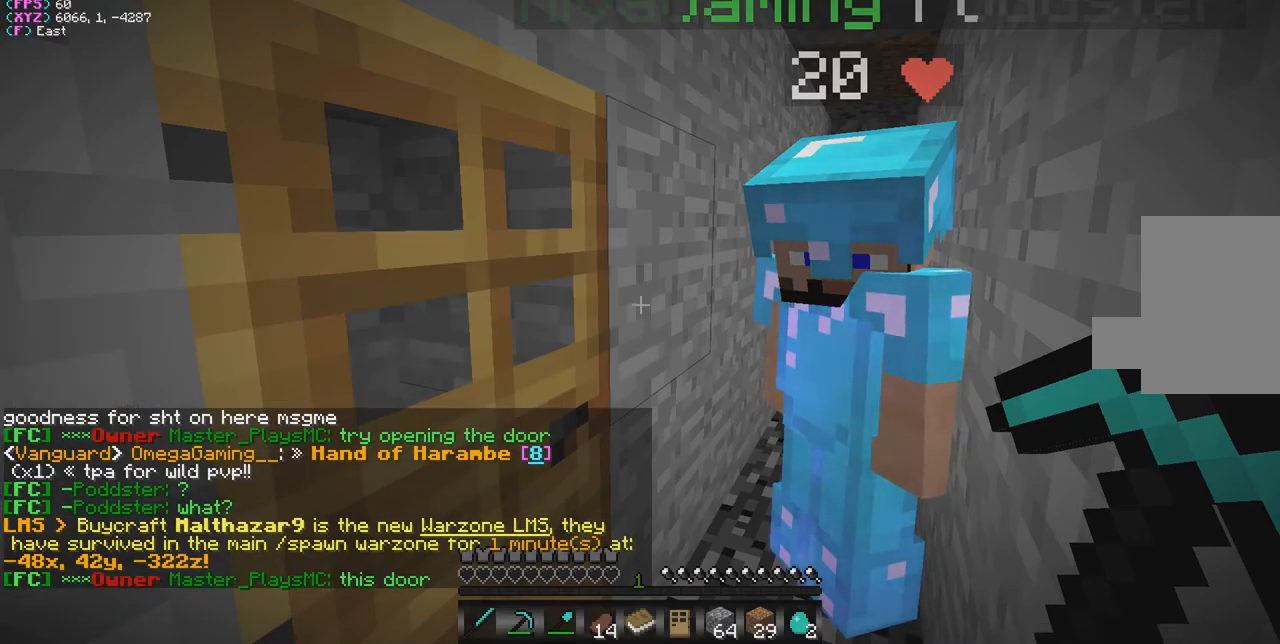
{"keys": [], "mouse": [], "events": [[267, "d", "down"], [433, "d", "up"]]}
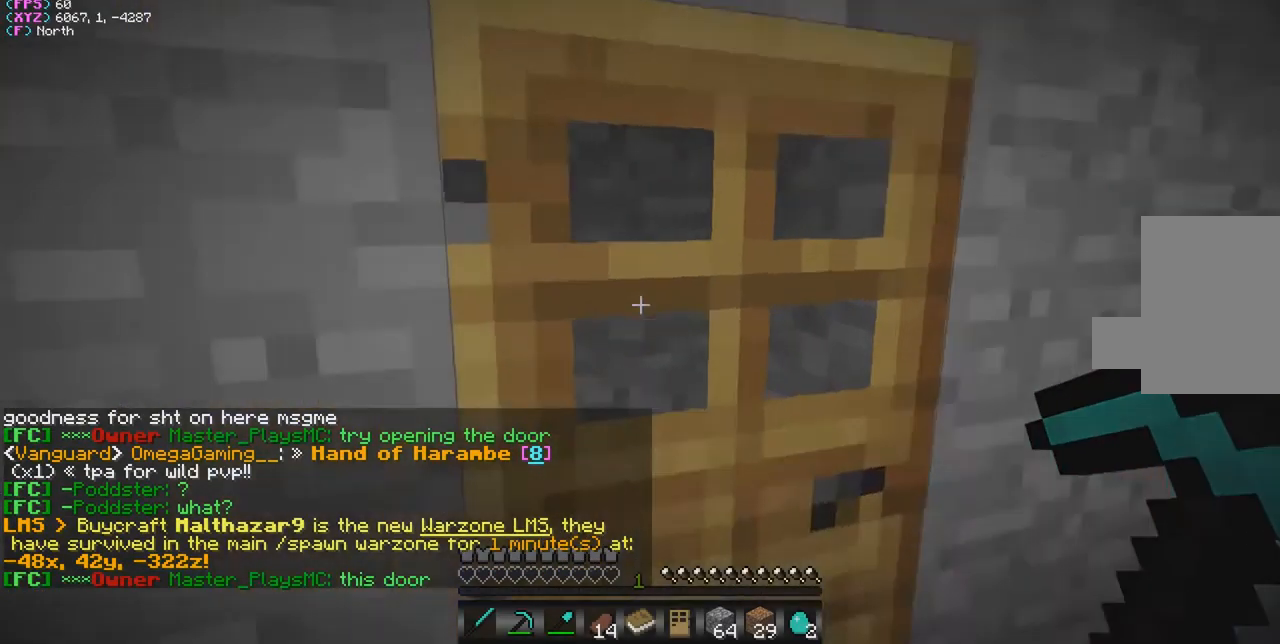
{"keys": [], "mouse": [], "events": [[267, "d", "down"], [400, "d", "up"]]}
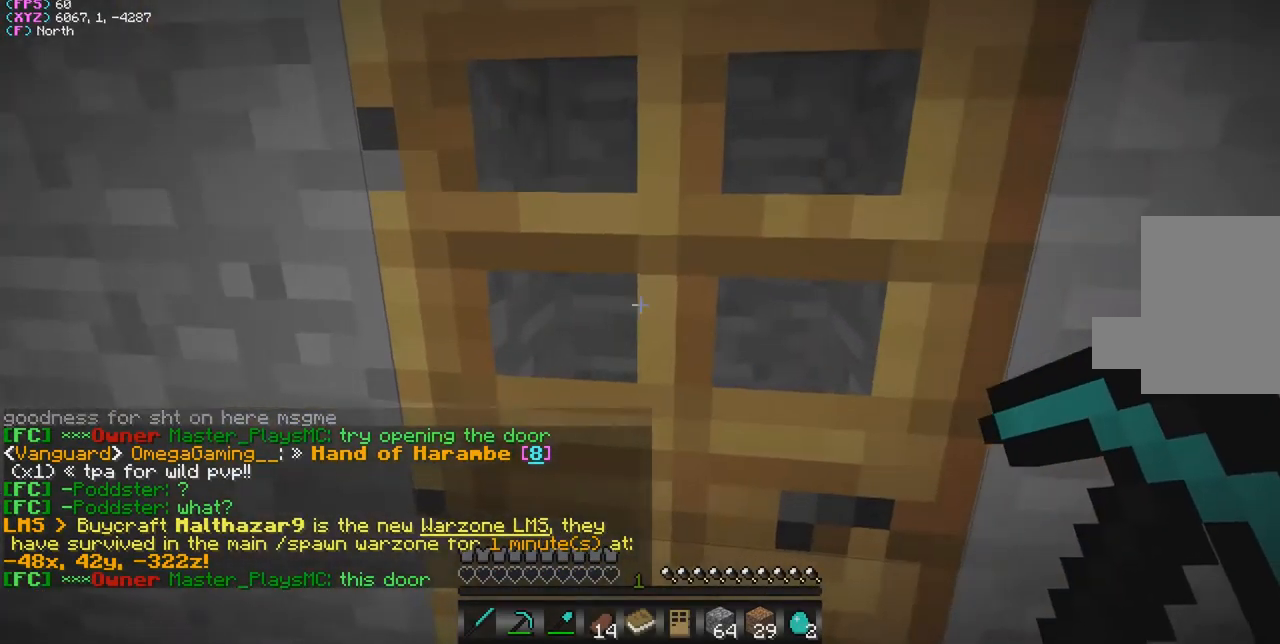
{"keys": [], "mouse": [], "events": [[333, "a", "down"], [400, "a", "up"]]}
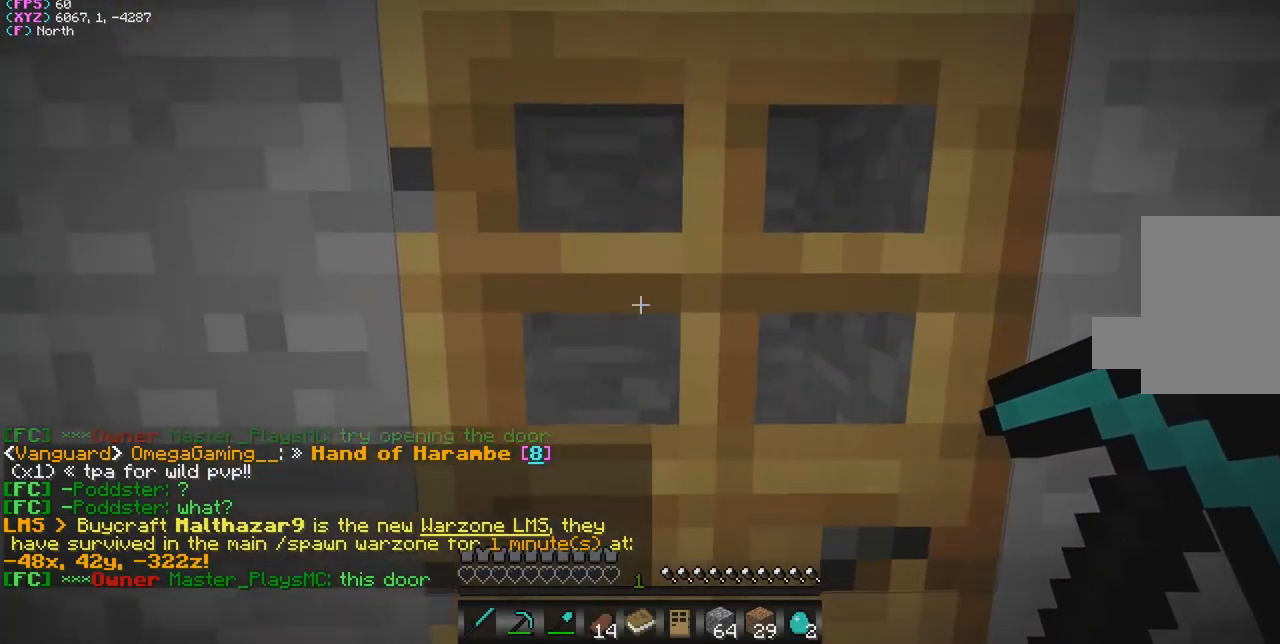
{"keys": ["s"], "mouse": [], "events": [[367, "s", "down"]]}
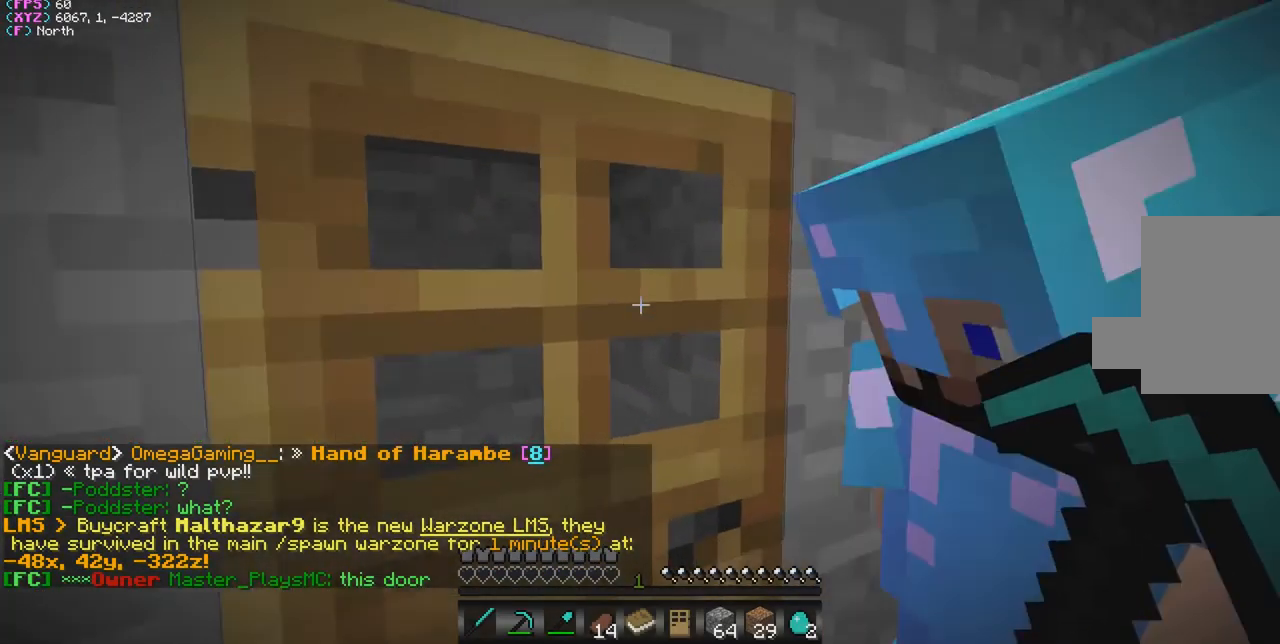
{"keys": [], "mouse": [], "events": [[67, "s", "up"], [233, "s", "down"], [500, "s", "up"]]}
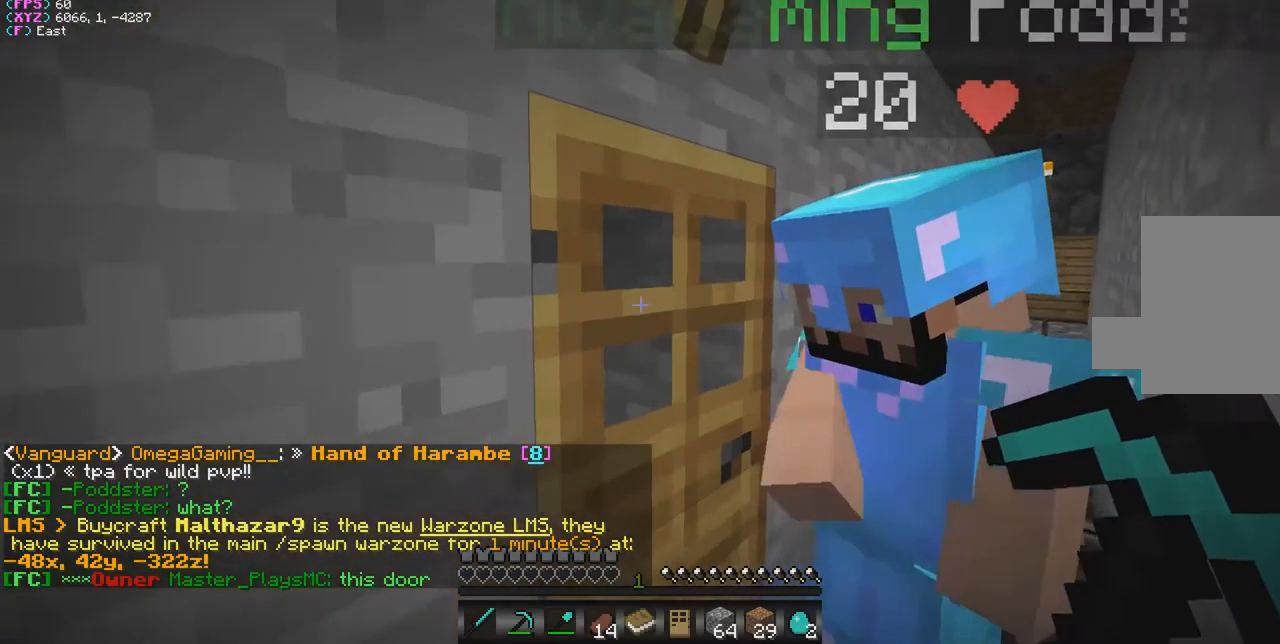
{"keys": [], "mouse": [], "events": []}
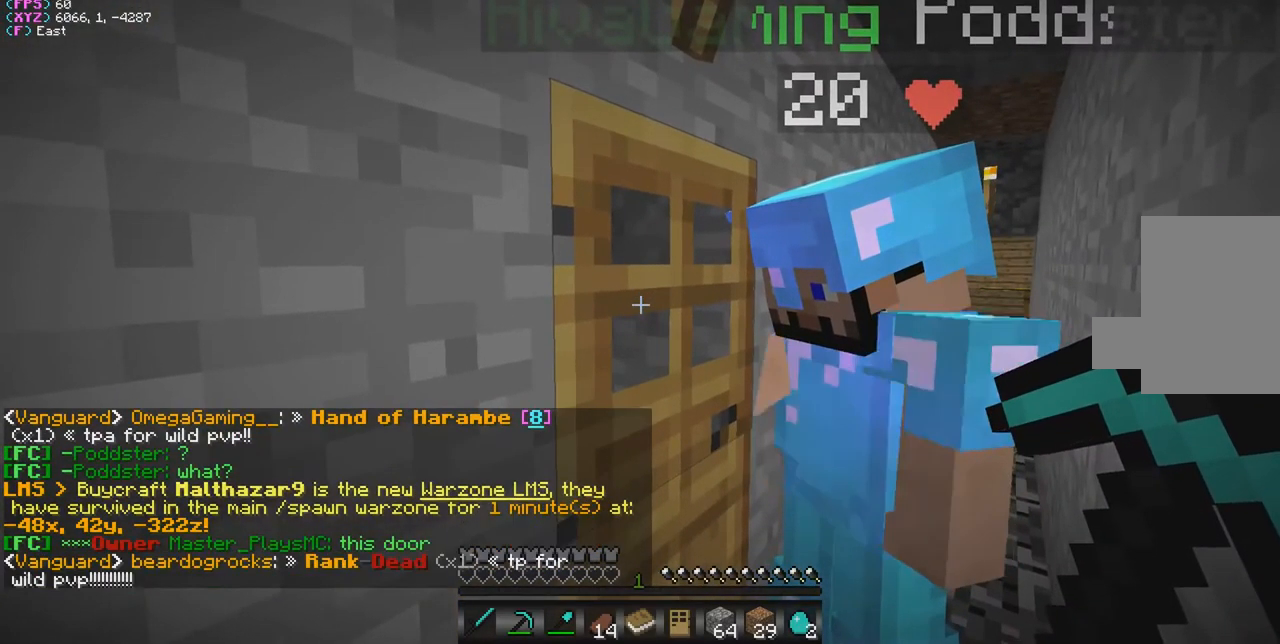
{"keys": [], "mouse": [], "events": []}
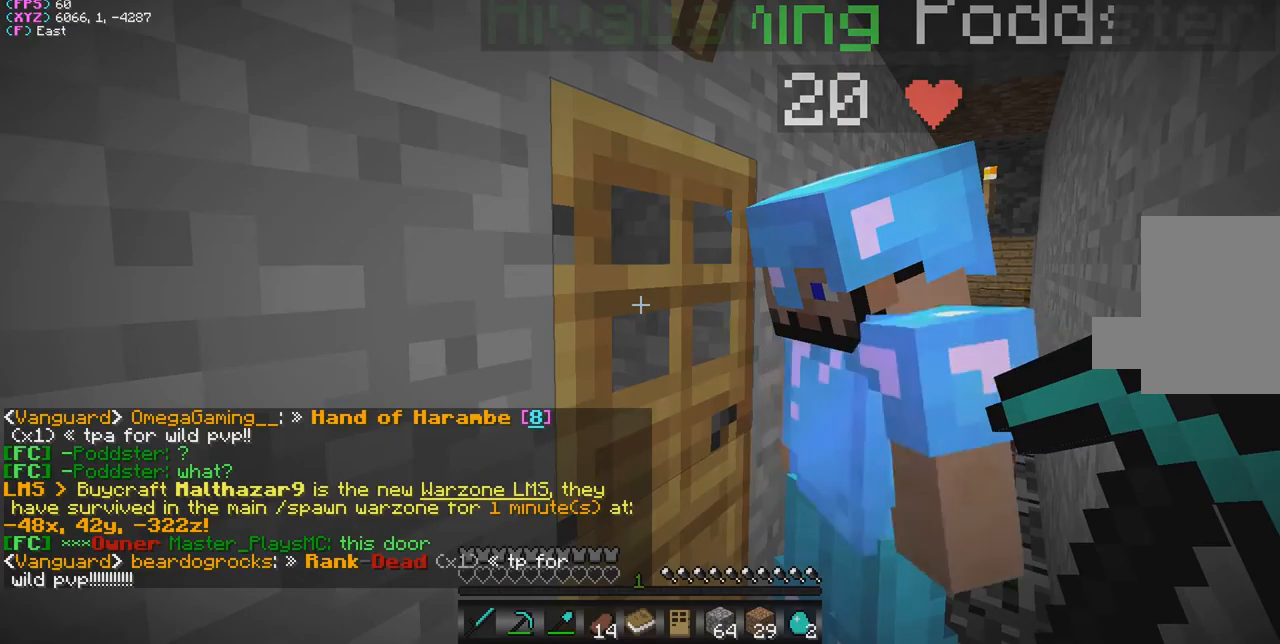
{"keys": [], "mouse": [], "events": []}
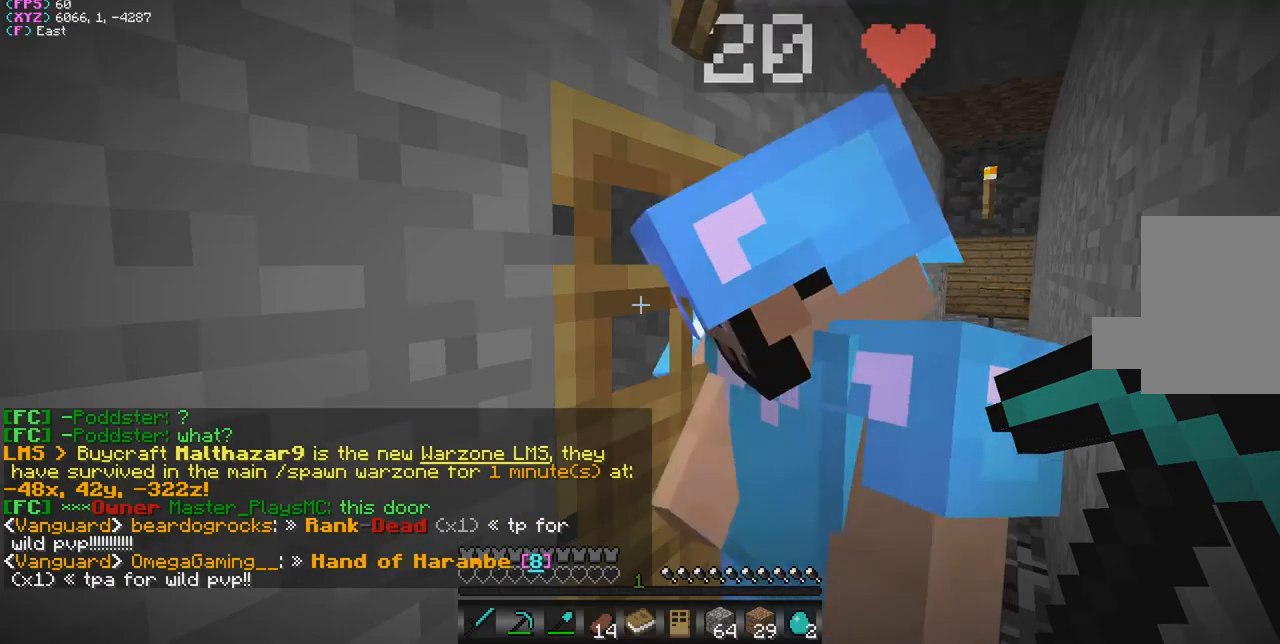
{"keys": [], "mouse": [], "events": []}
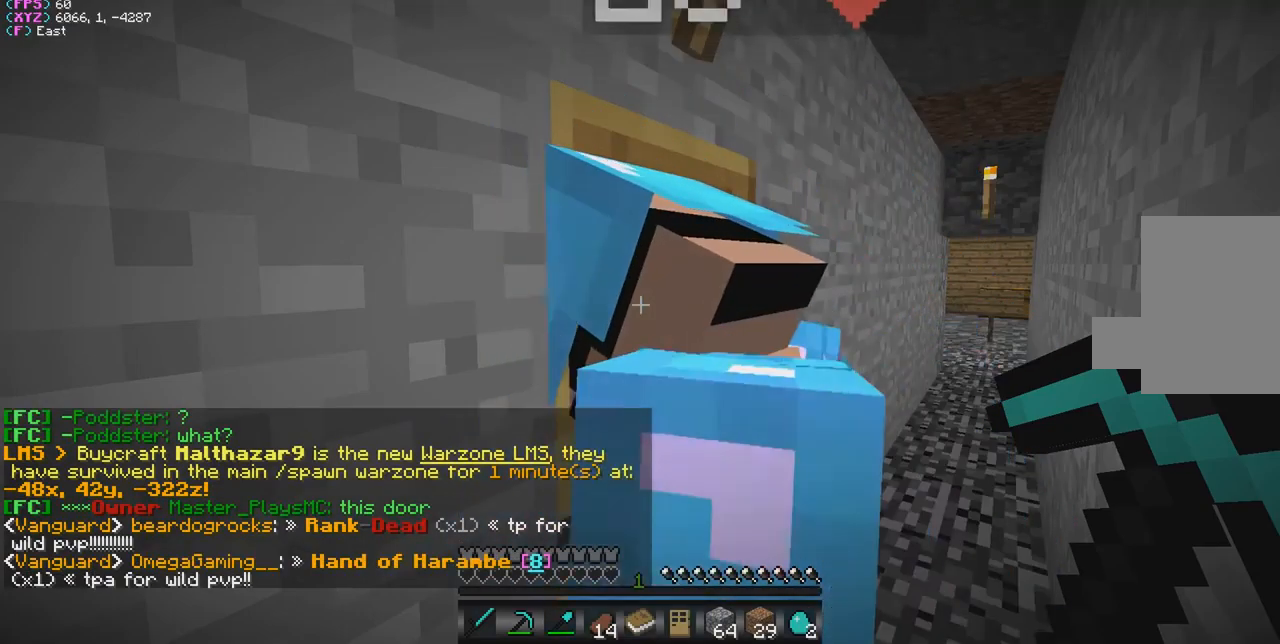
{"keys": [], "mouse": [], "events": []}
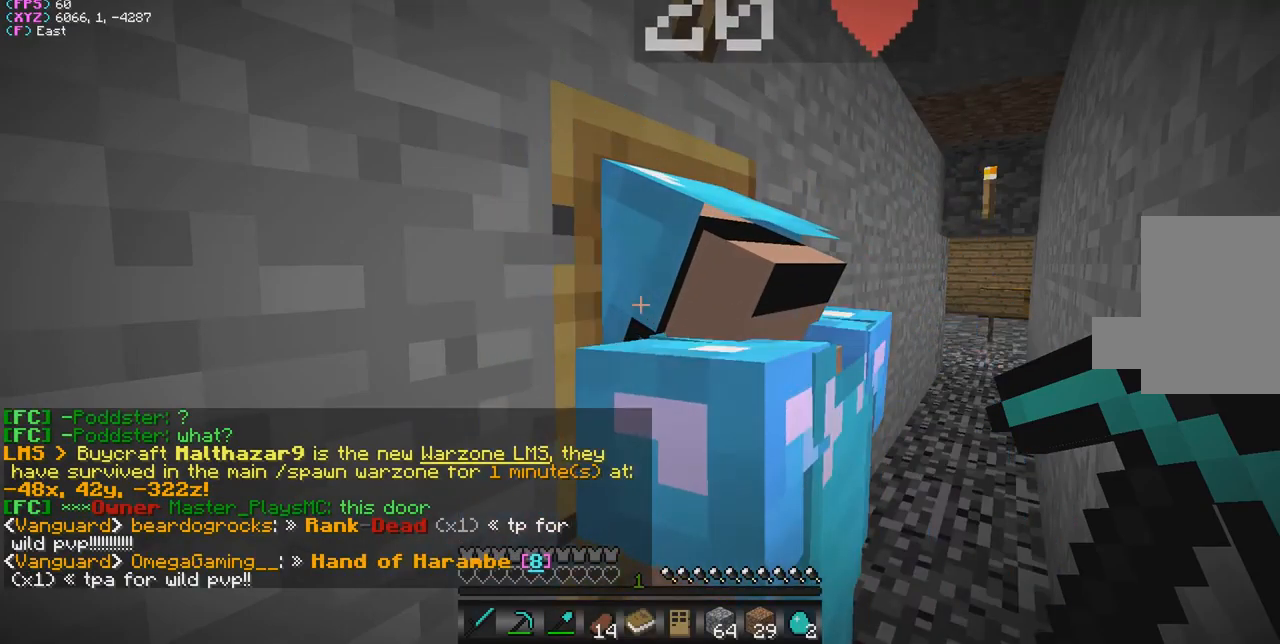
{"keys": [], "mouse": [], "events": []}
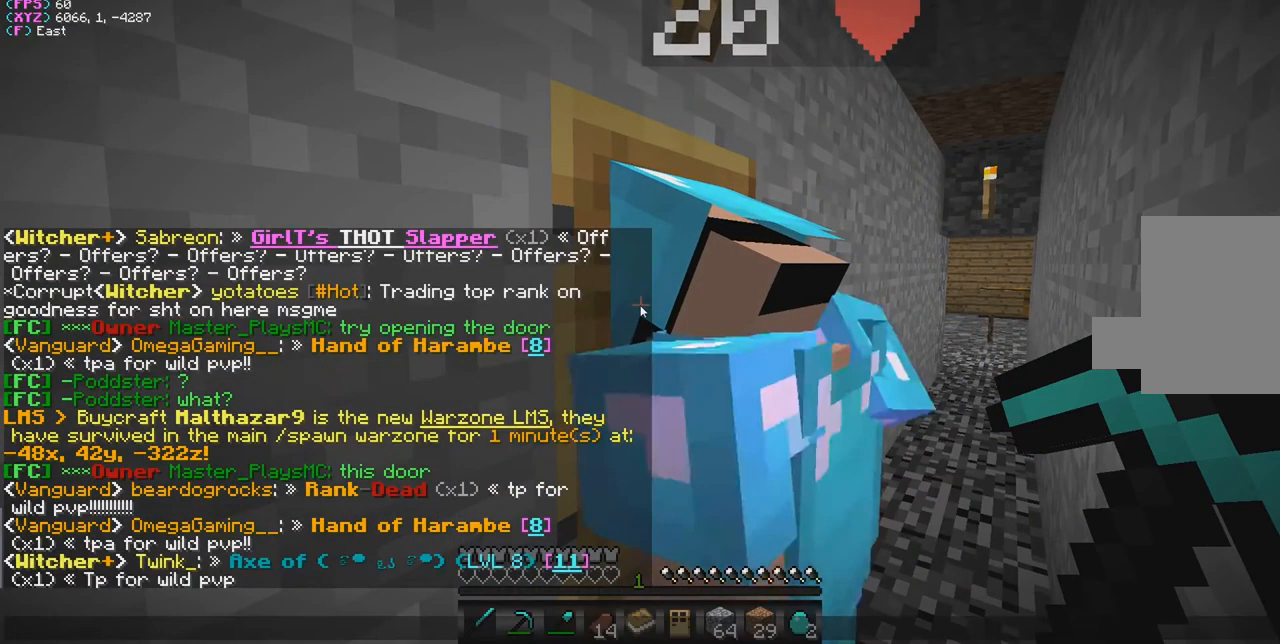
{"keys": [], "mouse": [], "events": []}
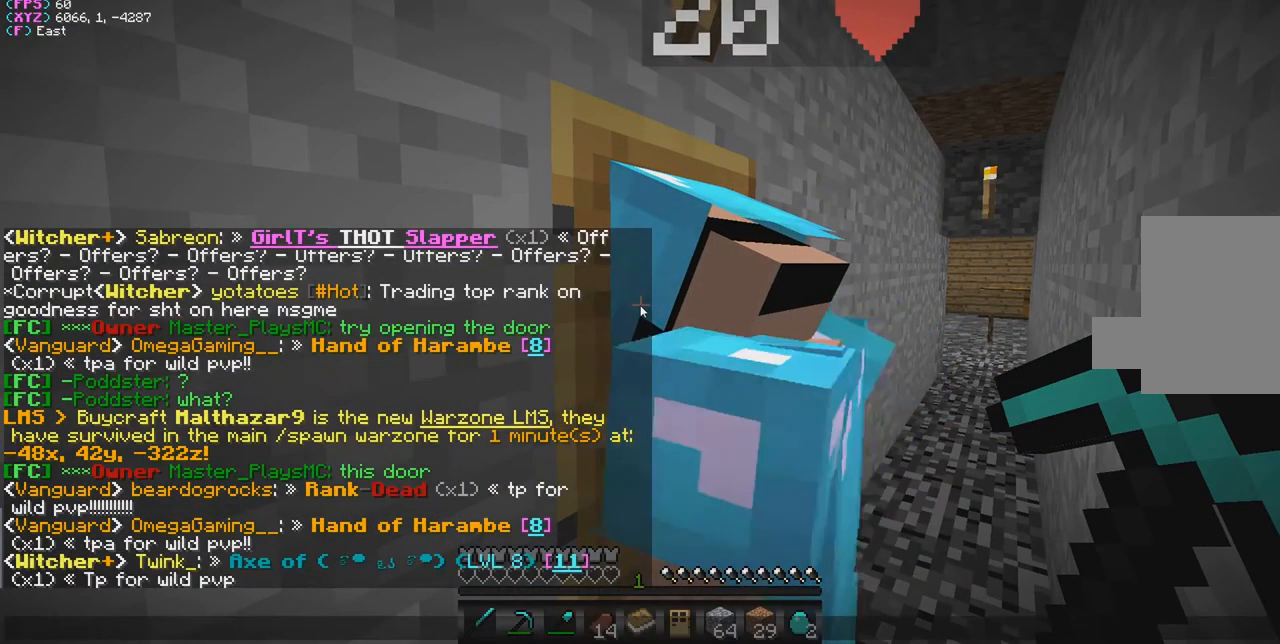
{"keys": ["a"], "mouse": [], "events": [[467, "a", "down"]]}
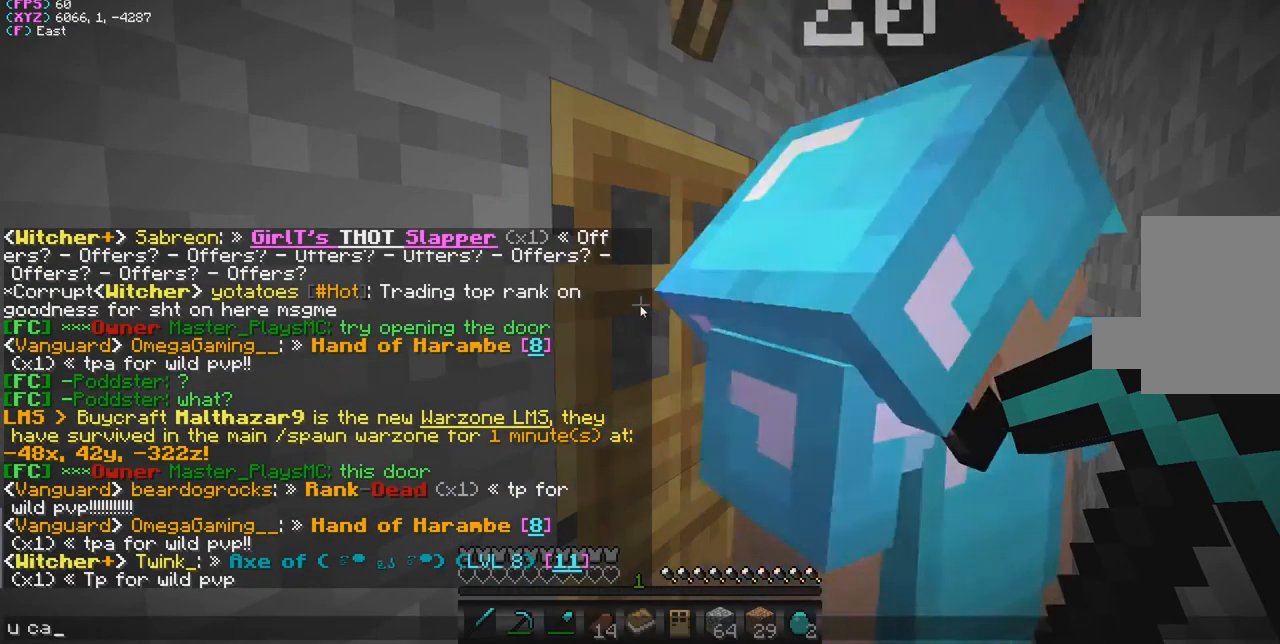
{"keys": [], "mouse": [], "events": [[133, "a", "up"]]}
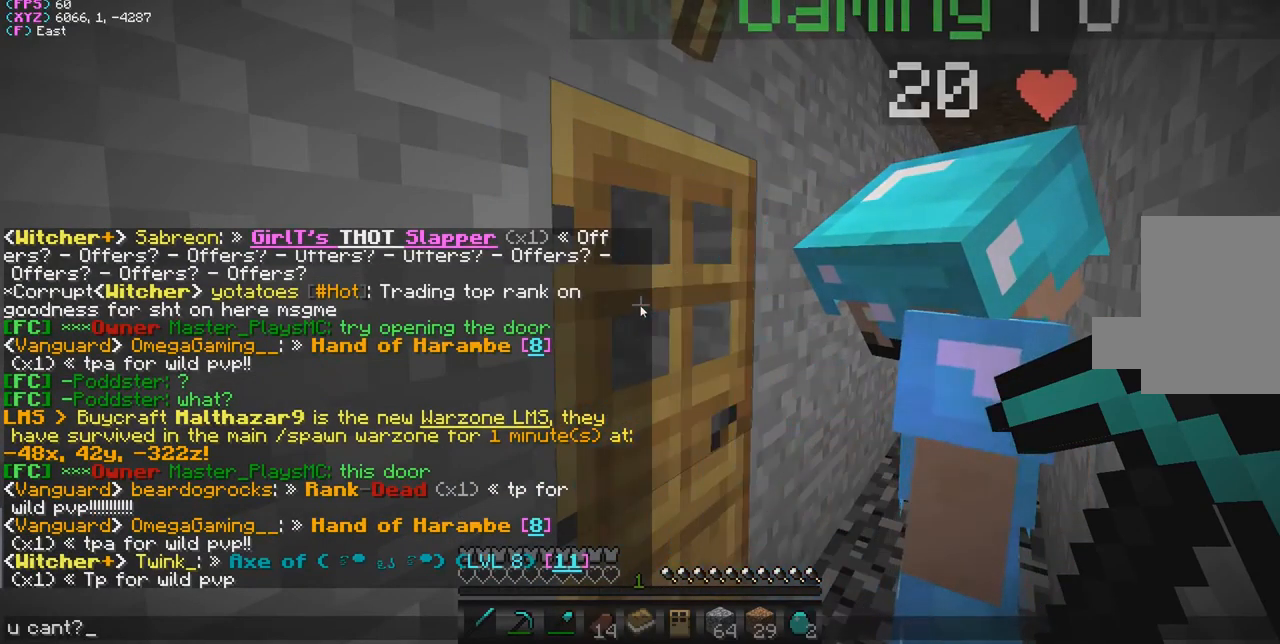
{"keys": [], "mouse": [], "events": []}
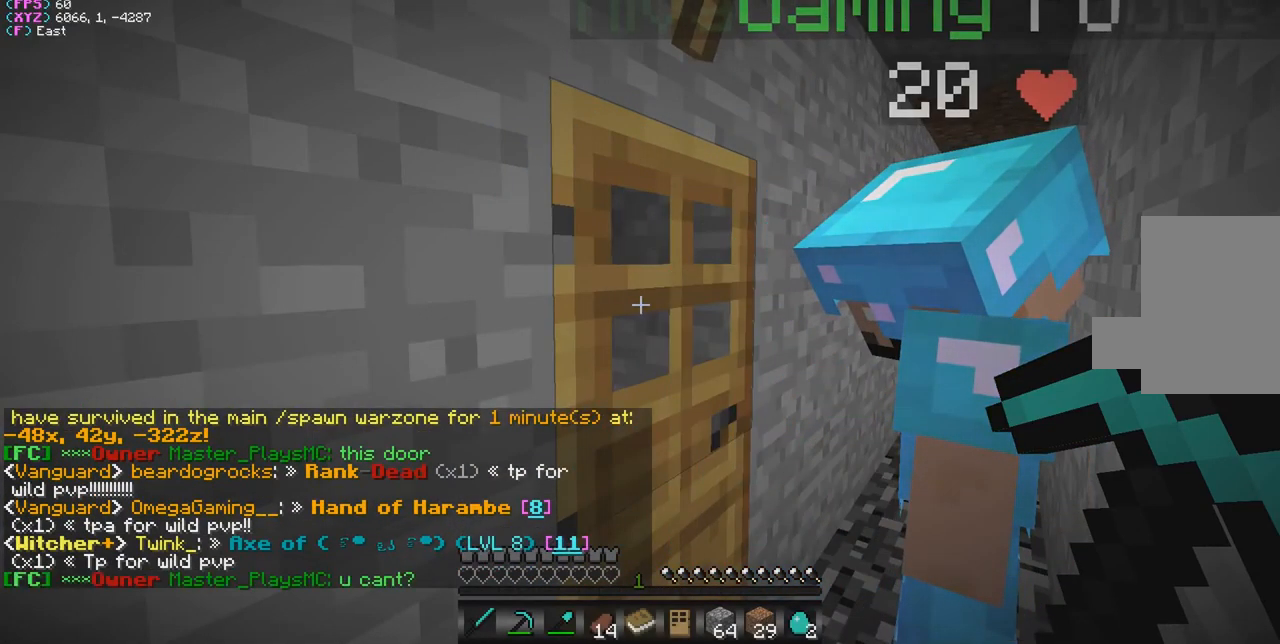
{"keys": [], "mouse": [], "events": [[300, "d", "down"], [300, "w", "down"], [467, "w", "up"], [500, "d", "up"]]}
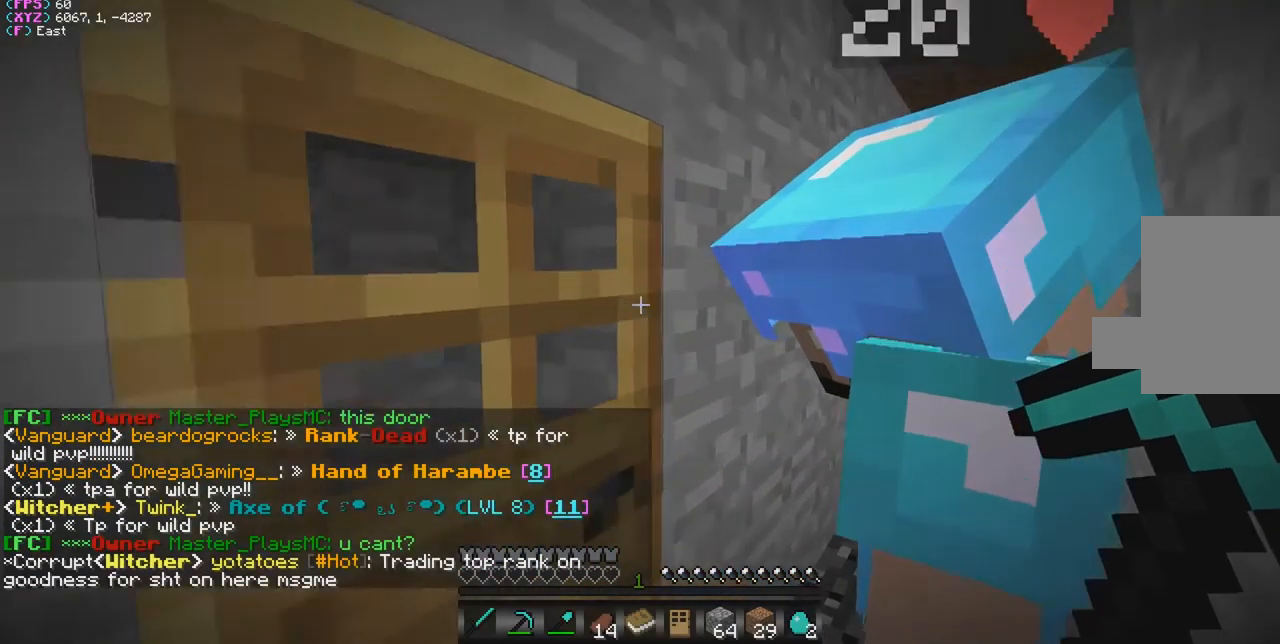
{"keys": [], "mouse": [], "events": [[367, "s", "down"], [467, "s", "up"]]}
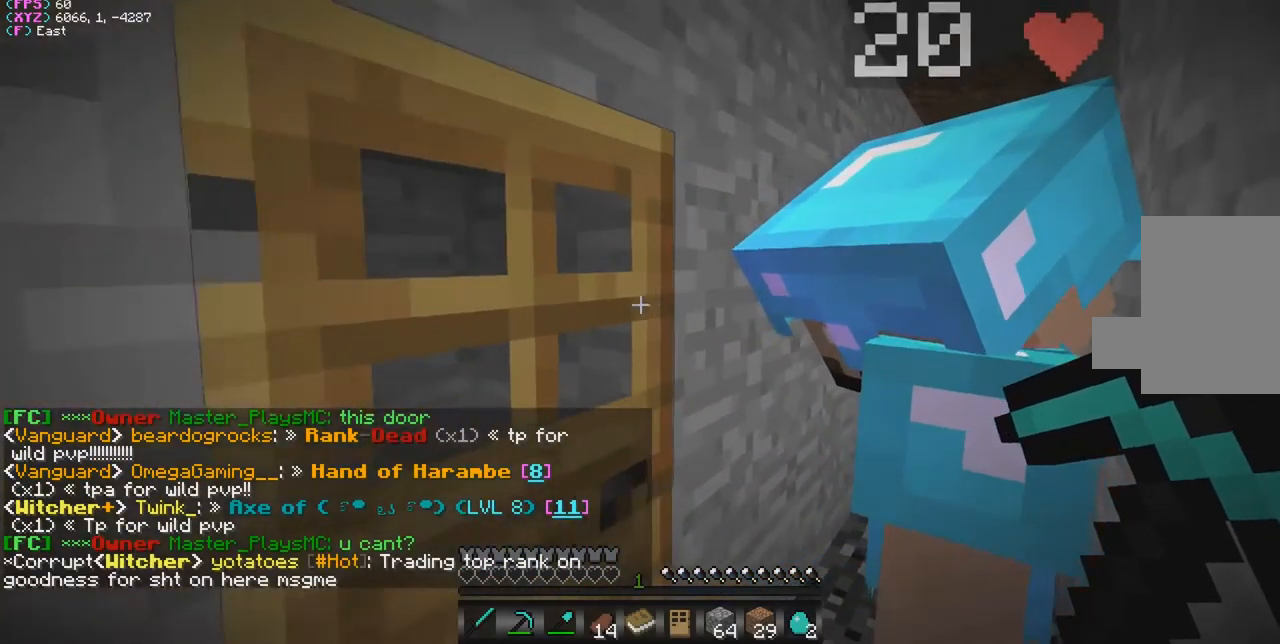
{"keys": [], "mouse": [], "events": []}
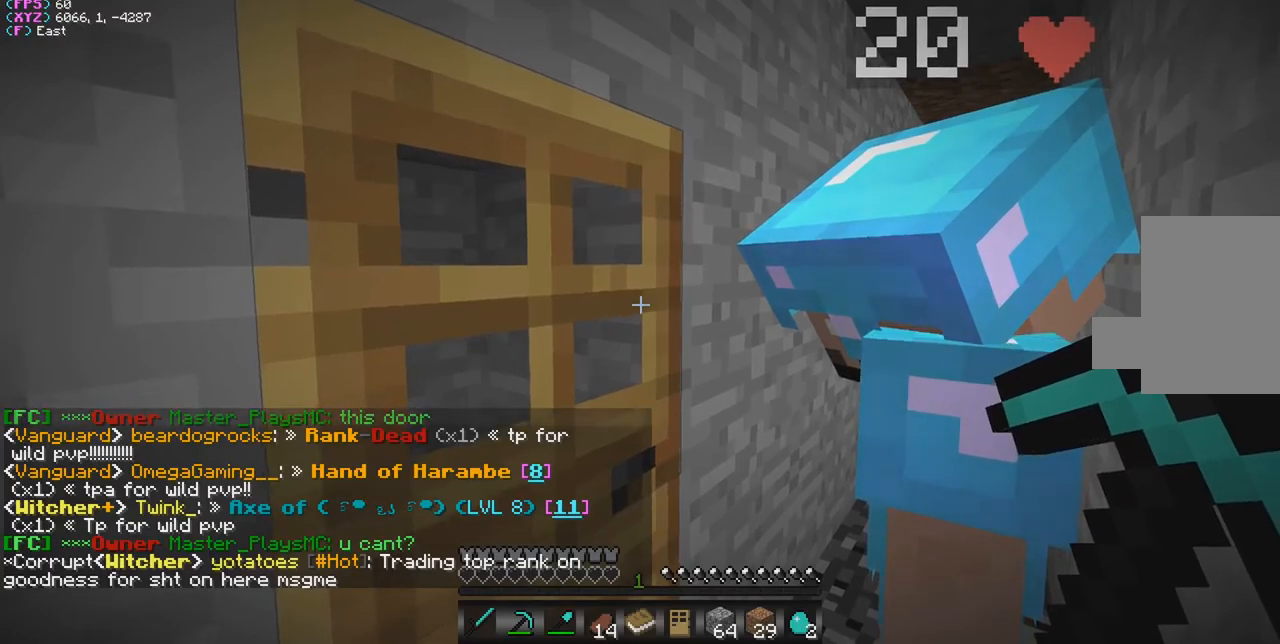
{"keys": [], "mouse": [], "events": []}
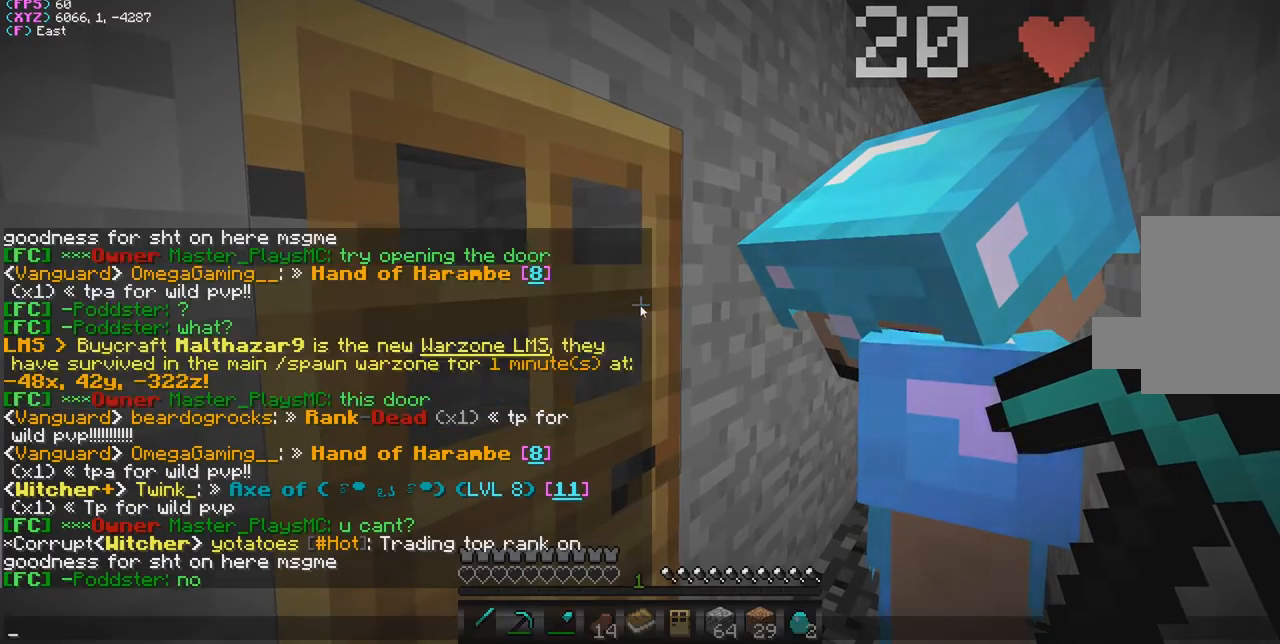
{"keys": [], "mouse": [], "events": []}
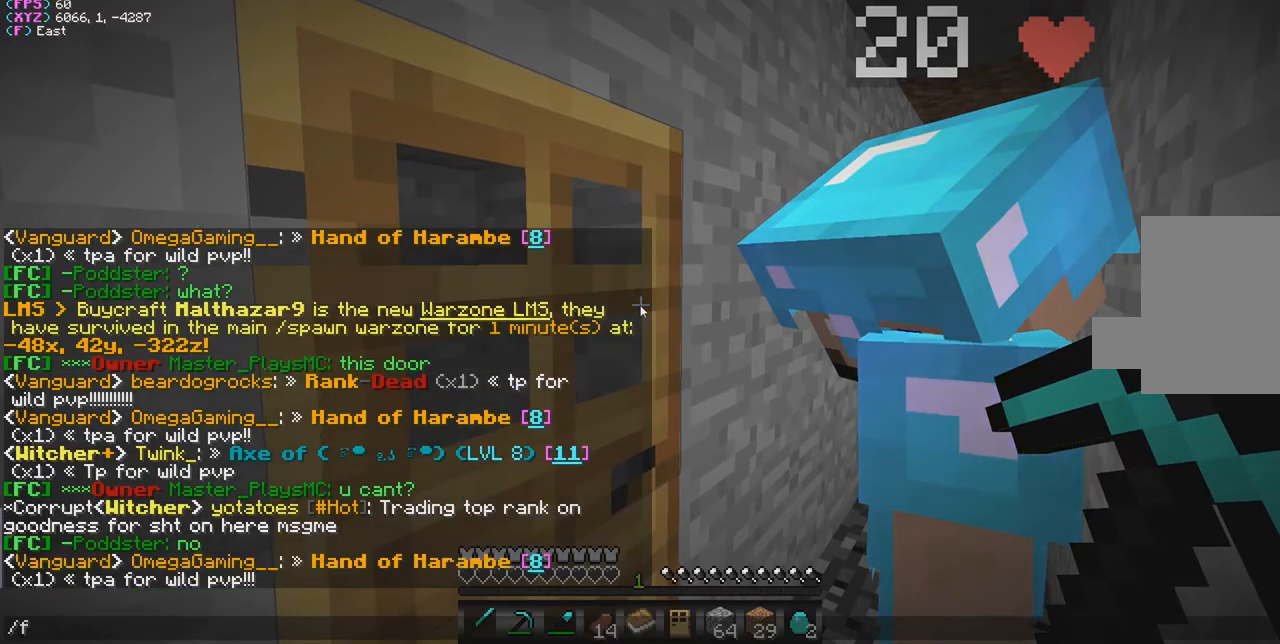
{"keys": [], "mouse": [], "events": []}
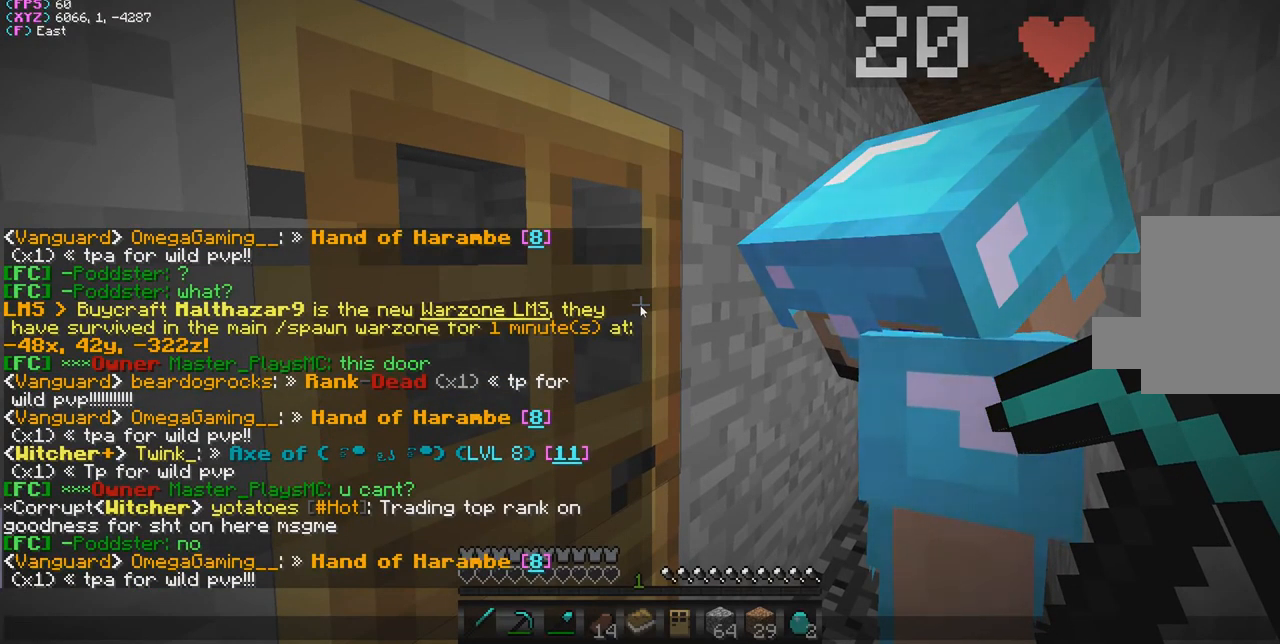
{"keys": [], "mouse": [], "events": []}